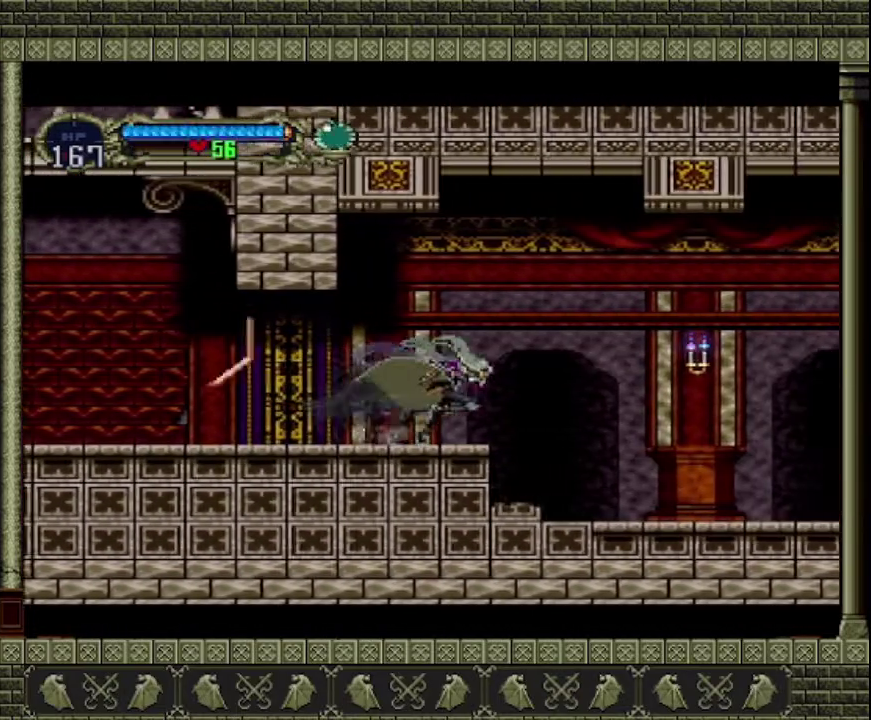
Gameplay with a controller (PlayStation layout); each line is a JSON object with the inputs held at the frame after it. "events" lists button and stick changes between this image and that frame as [ms after this image, input, new state], when the widget could be followed in between. This overlay highlights the sticks when they move; stick clicks (L3 R3) are not distinguishable. Not read: L3 R3 right_stick.
{"buttons": ["SQUARE"], "left_stick": "down-right", "events": [[33, "CROSS", "down"], [200, "CROSS", "up"], [300, "left_stick", "down-right"], [500, "SQUARE", "down"]]}
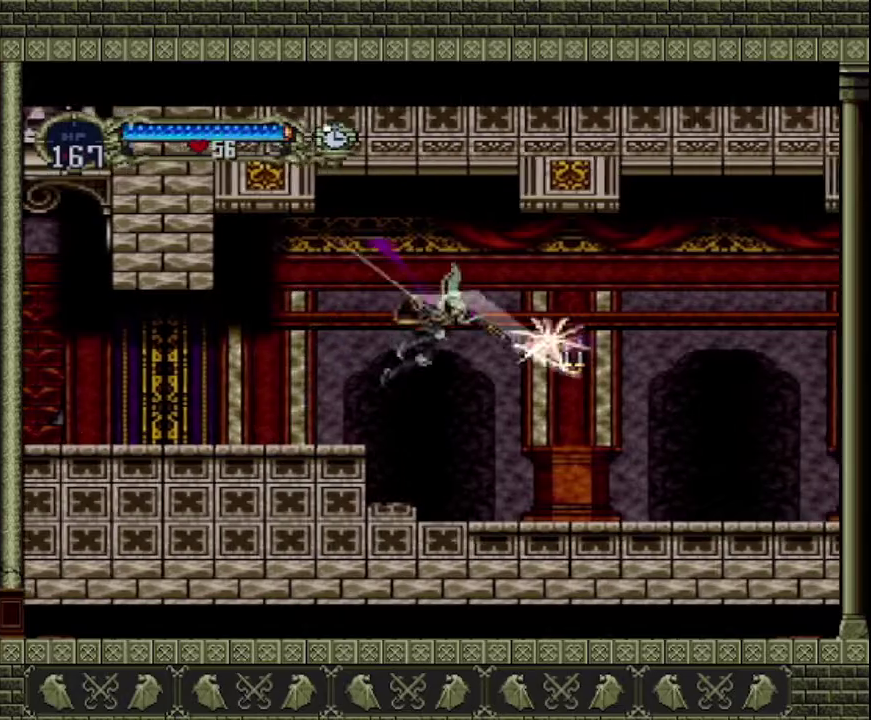
{"buttons": [], "left_stick": "right", "events": [[133, "SQUARE", "up"], [133, "left_stick", "right"]]}
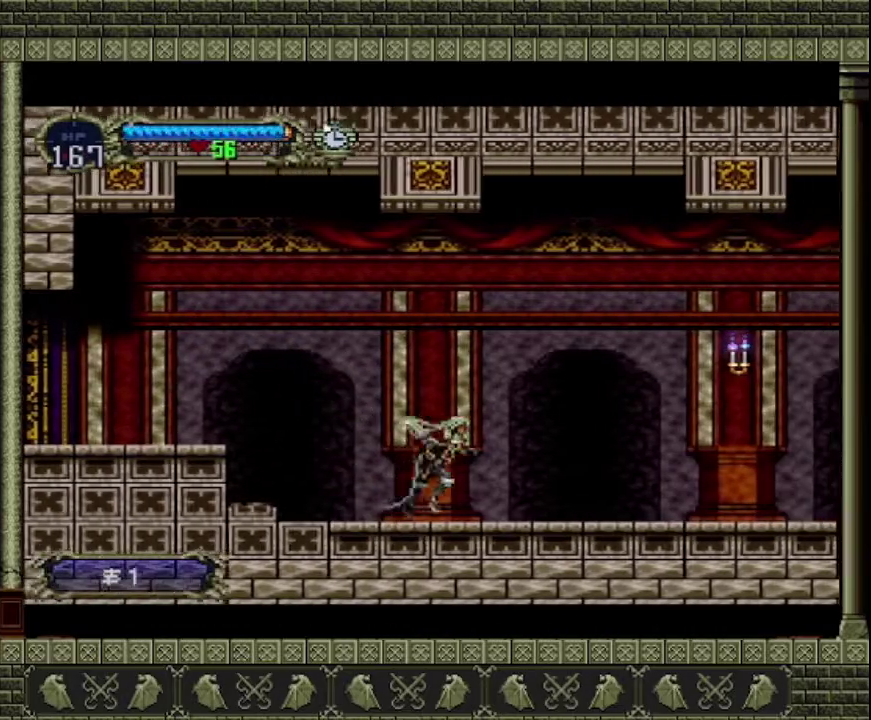
{"buttons": [], "left_stick": "right", "events": [[367, "CROSS", "down"], [500, "CROSS", "up"]]}
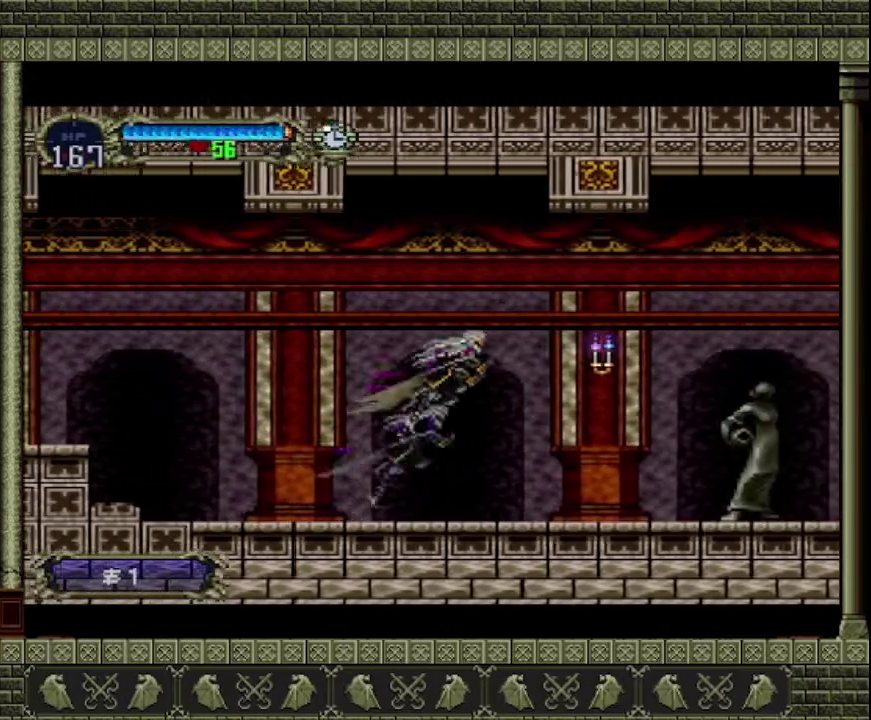
{"buttons": [], "left_stick": "right", "events": [[300, "SQUARE", "down"], [400, "SQUARE", "up"]]}
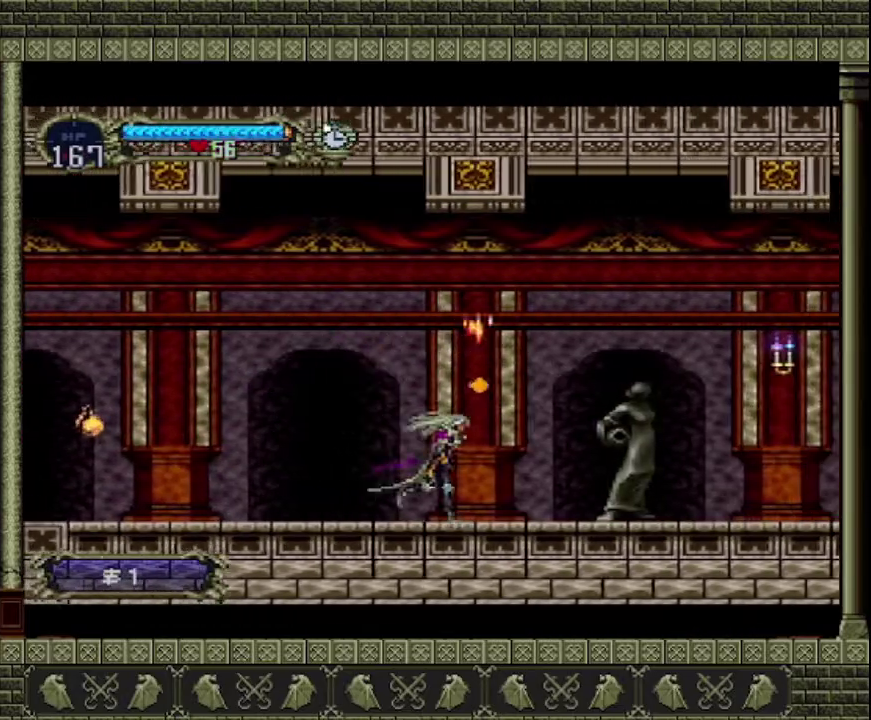
{"buttons": [], "left_stick": "right", "events": [[167, "CROSS", "down"], [467, "CROSS", "up"]]}
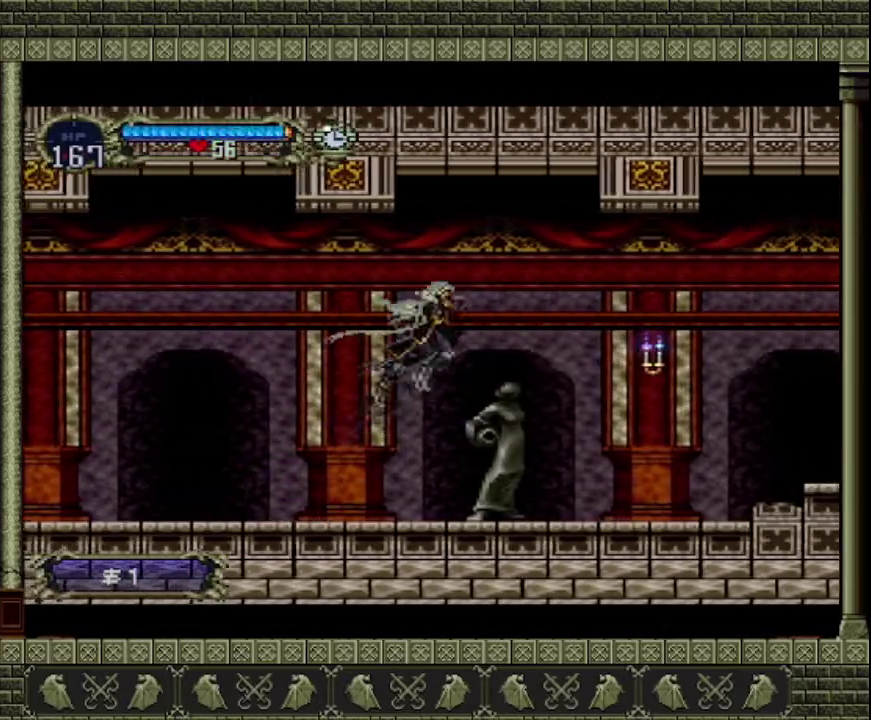
{"buttons": ["SQUARE"], "left_stick": "right", "events": [[367, "SQUARE", "down"]]}
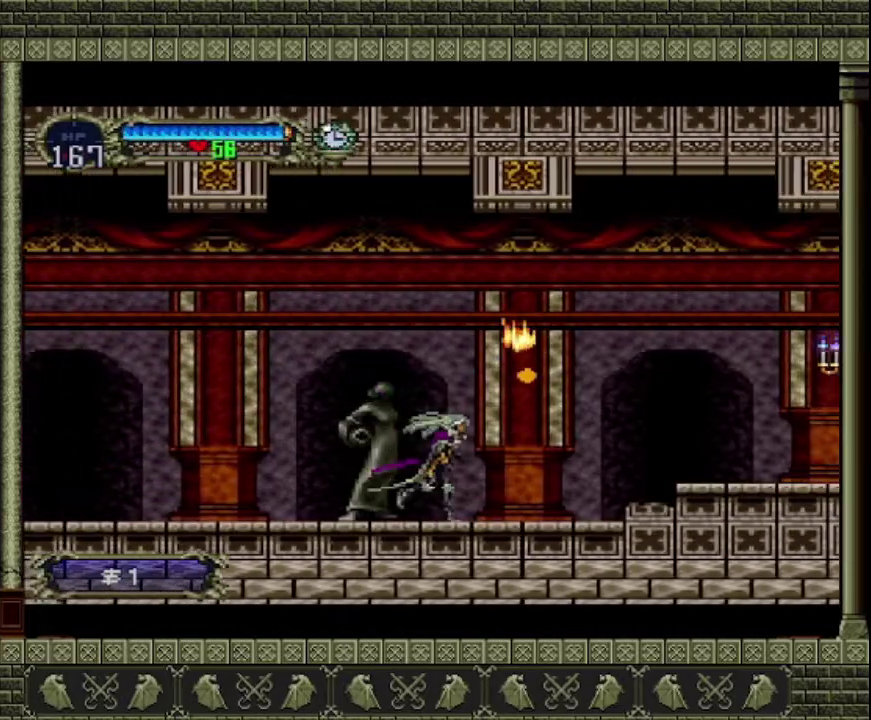
{"buttons": ["CROSS"], "left_stick": "right", "events": [[33, "SQUARE", "up"], [333, "CROSS", "down"]]}
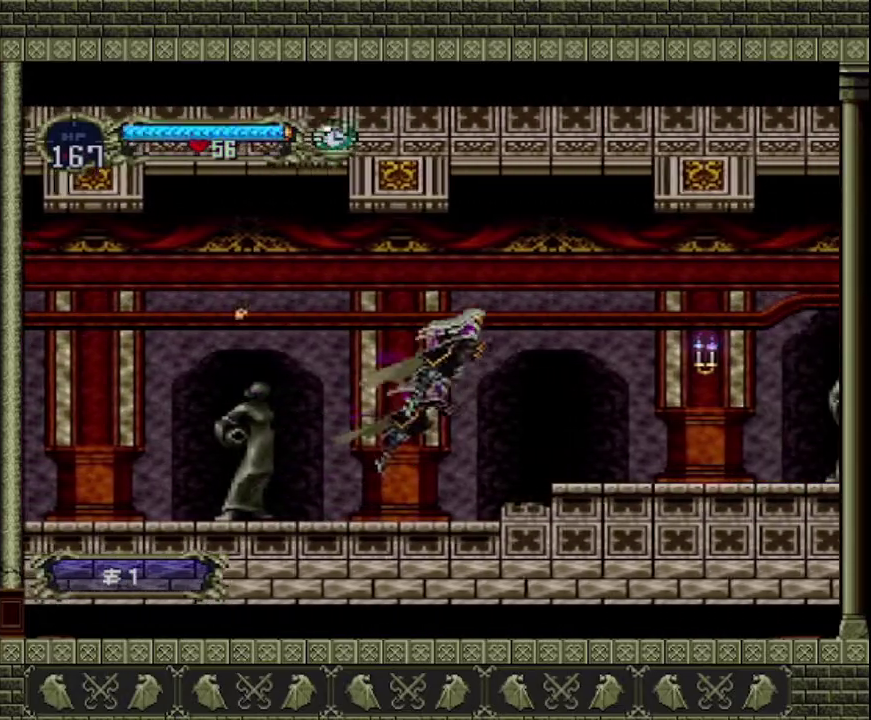
{"buttons": [], "left_stick": "right", "events": [[133, "CROSS", "up"], [367, "SQUARE", "down"], [500, "SQUARE", "up"]]}
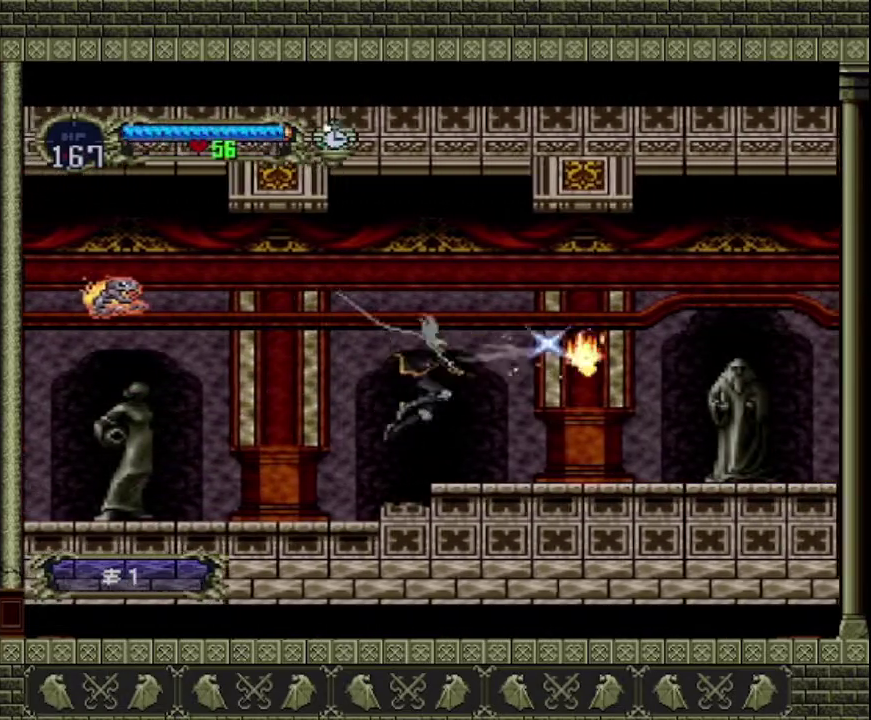
{"buttons": [], "left_stick": "right", "events": []}
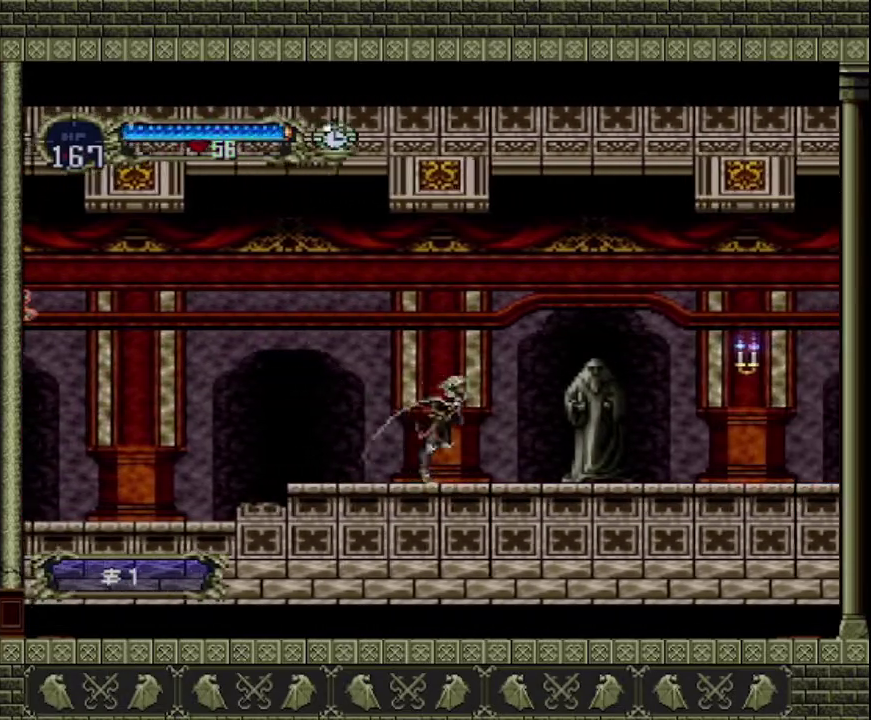
{"buttons": [], "left_stick": "right", "events": [[167, "CROSS", "down"], [300, "CROSS", "up"]]}
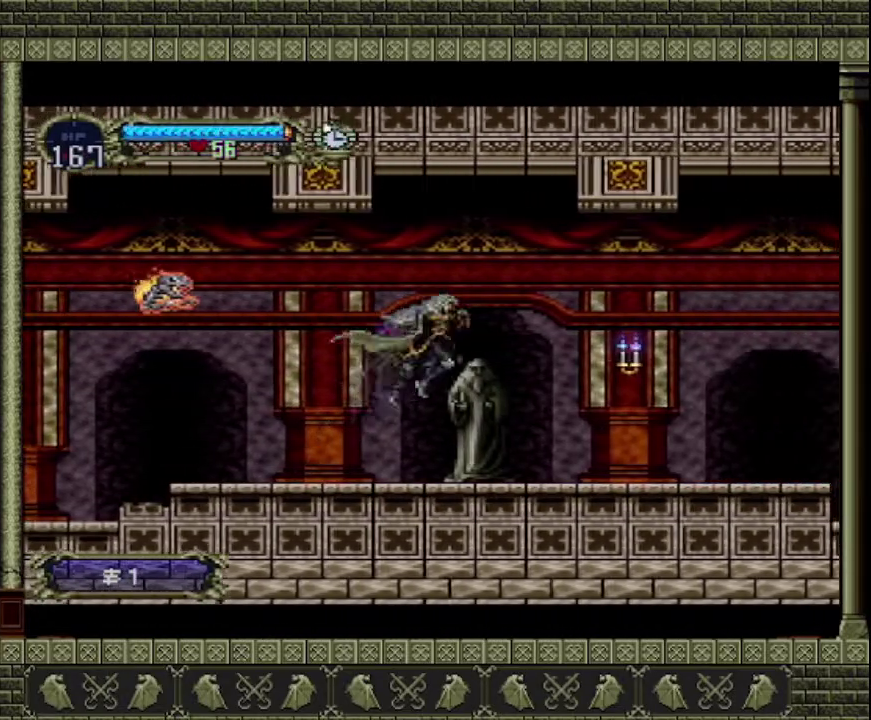
{"buttons": [], "left_stick": "right", "events": [[133, "SQUARE", "down"], [300, "SQUARE", "up"]]}
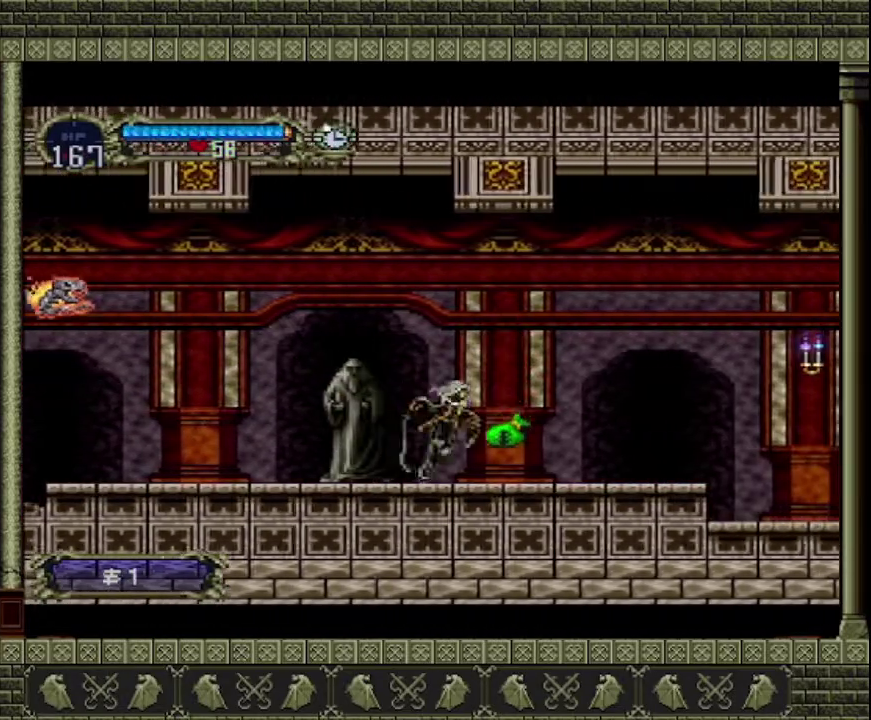
{"buttons": ["CROSS"], "left_stick": "right", "events": [[467, "CROSS", "down"]]}
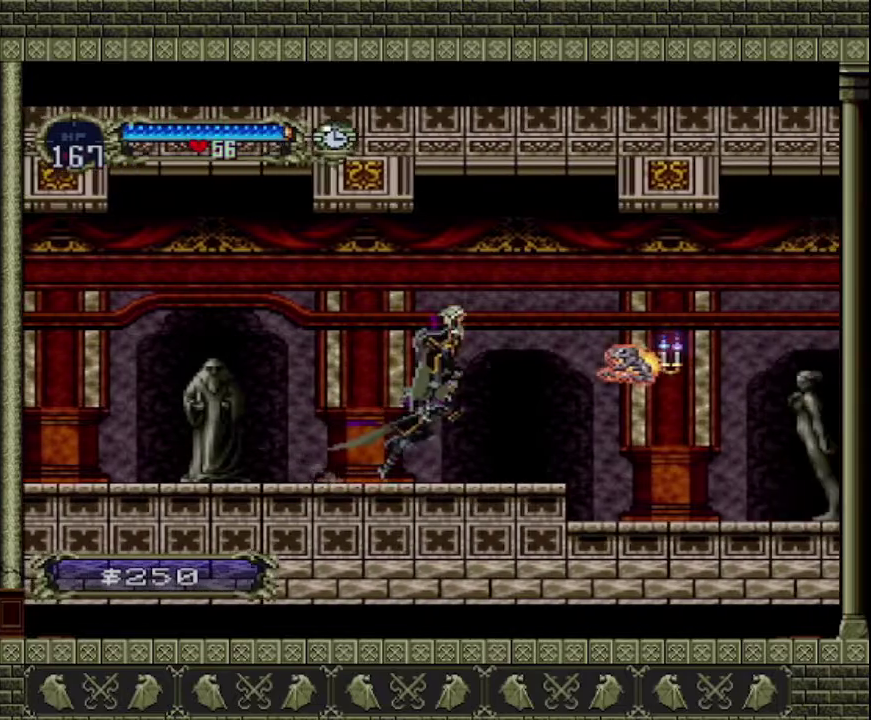
{"buttons": [], "left_stick": "center", "events": [[100, "CROSS", "up"], [267, "left_stick", "center"]]}
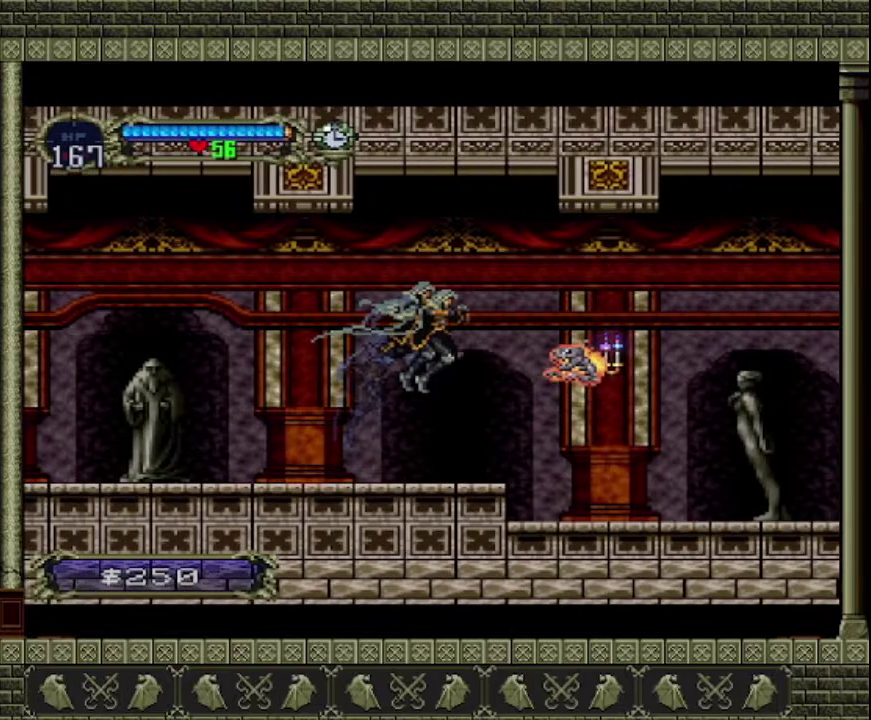
{"buttons": [], "left_stick": "center", "events": []}
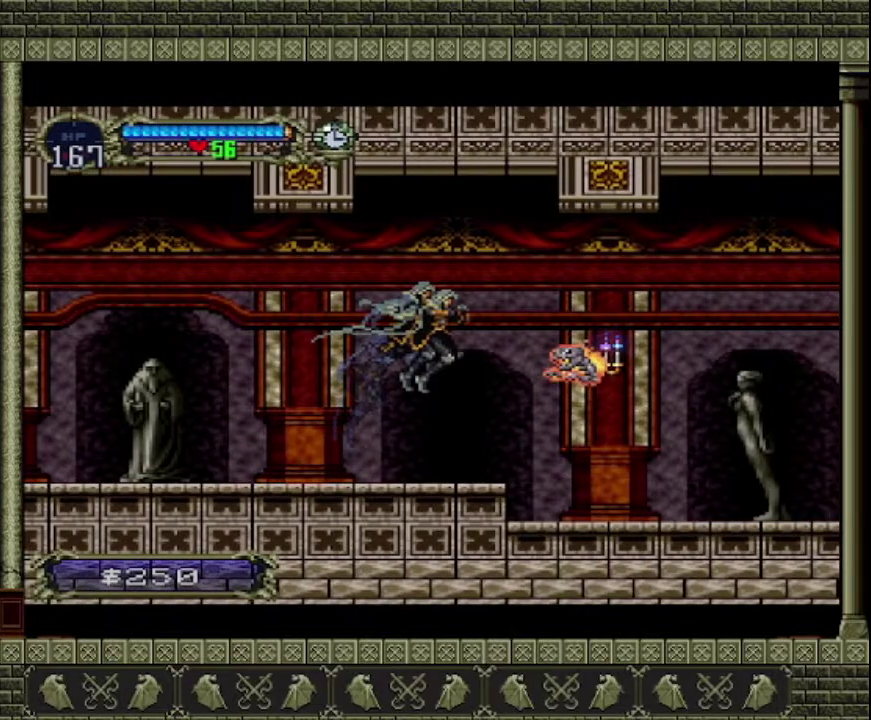
{"buttons": [], "left_stick": "right", "events": [[100, "left_stick", "right"]]}
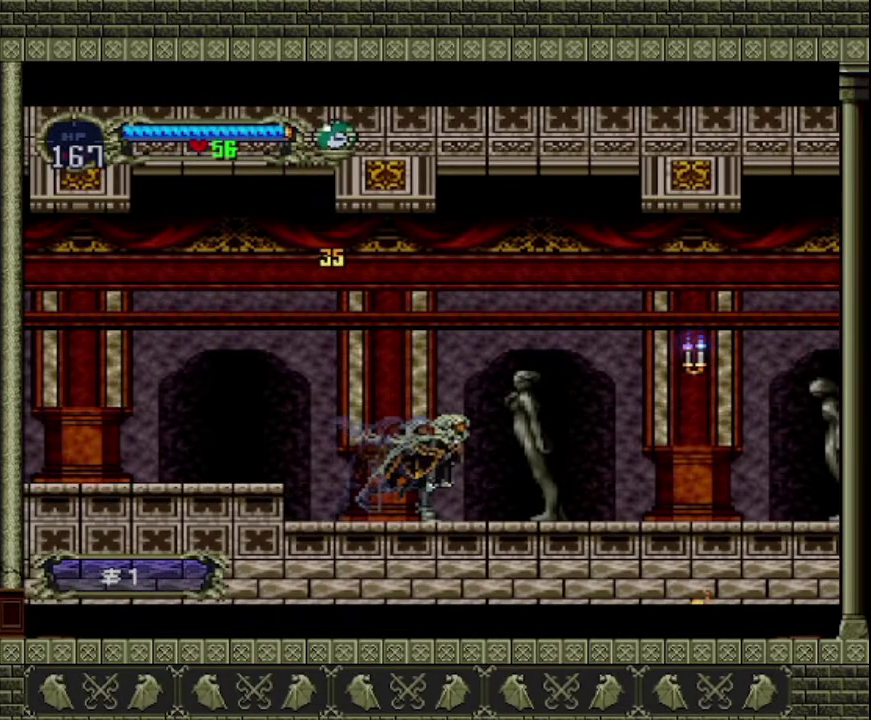
{"buttons": [], "left_stick": "right", "events": [[233, "SQUARE", "down"], [467, "SQUARE", "up"]]}
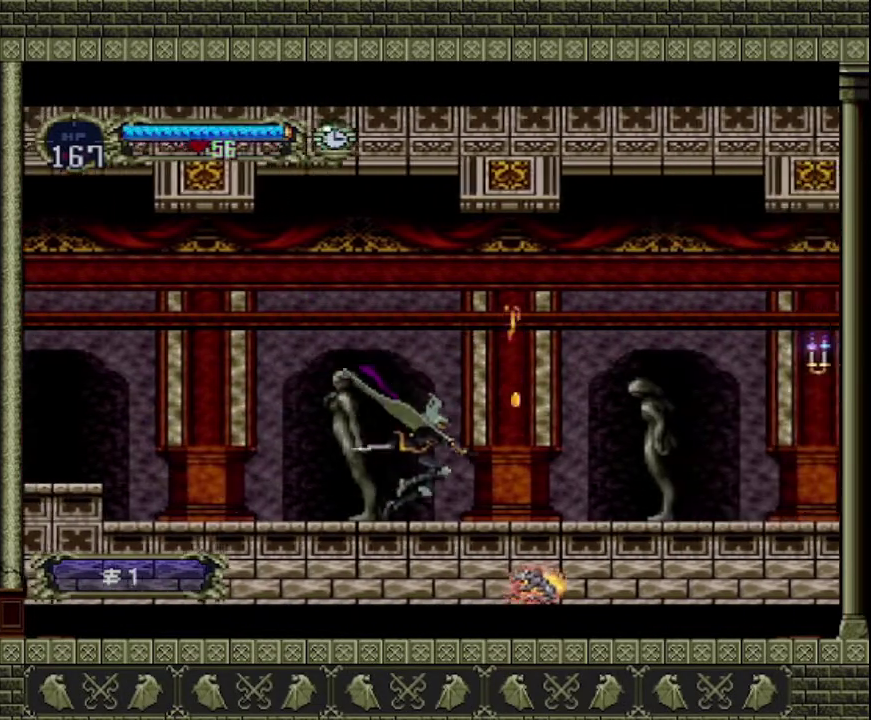
{"buttons": ["CROSS"], "left_stick": "right", "events": [[433, "CROSS", "down"]]}
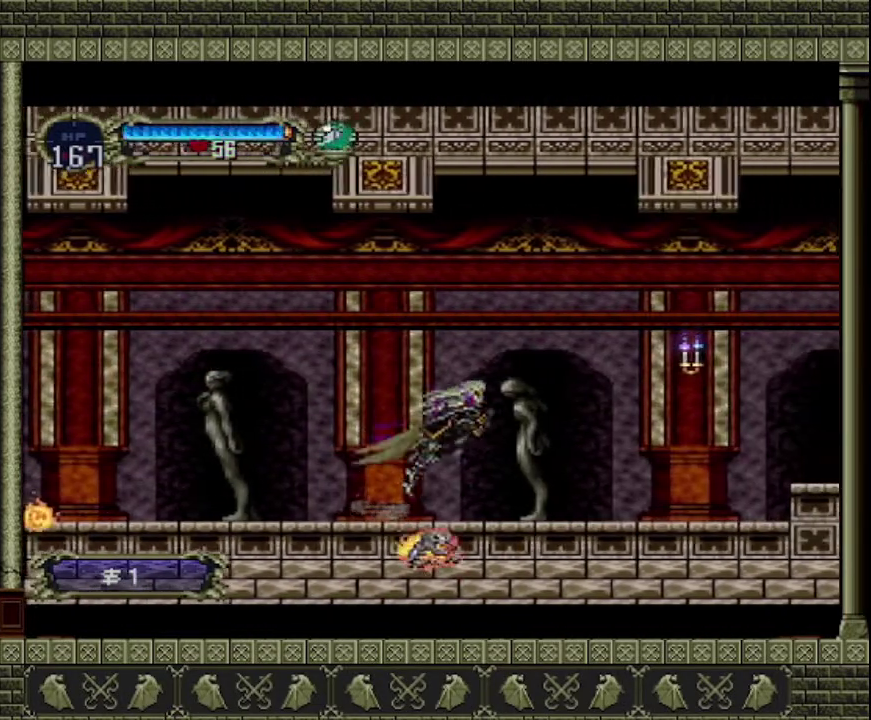
{"buttons": ["SQUARE"], "left_stick": "right", "events": [[200, "CROSS", "up"], [500, "SQUARE", "down"]]}
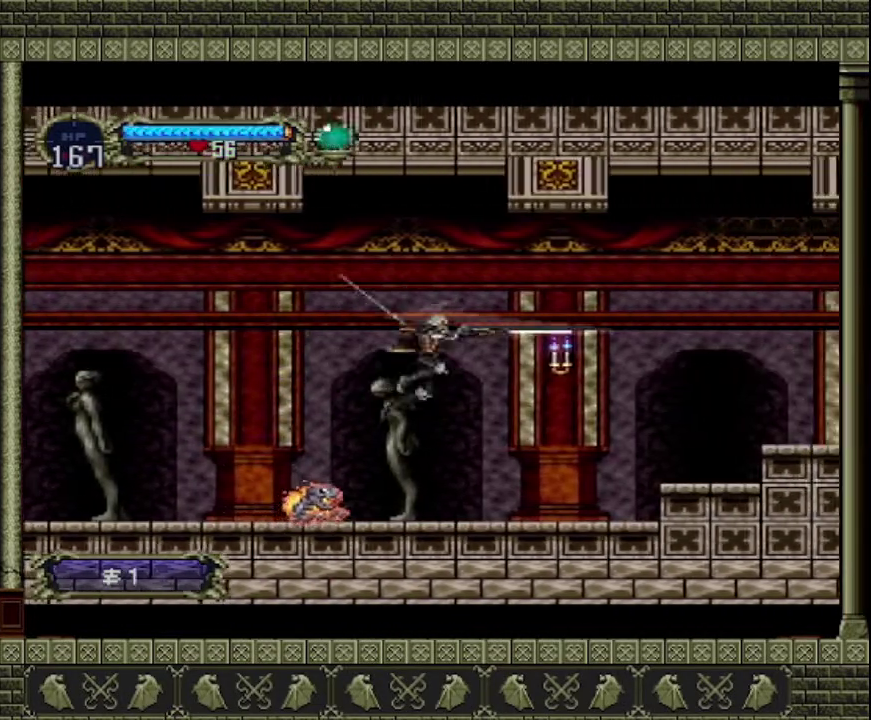
{"buttons": ["CROSS"], "left_stick": "right", "events": [[167, "SQUARE", "up"], [500, "CROSS", "down"]]}
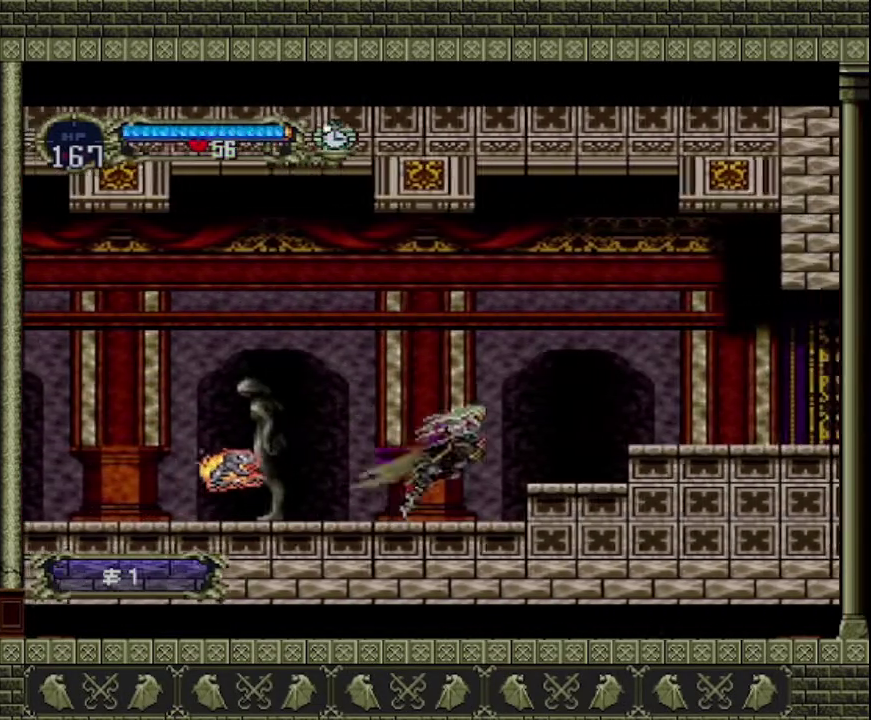
{"buttons": [], "left_stick": "right", "events": [[433, "CROSS", "up"]]}
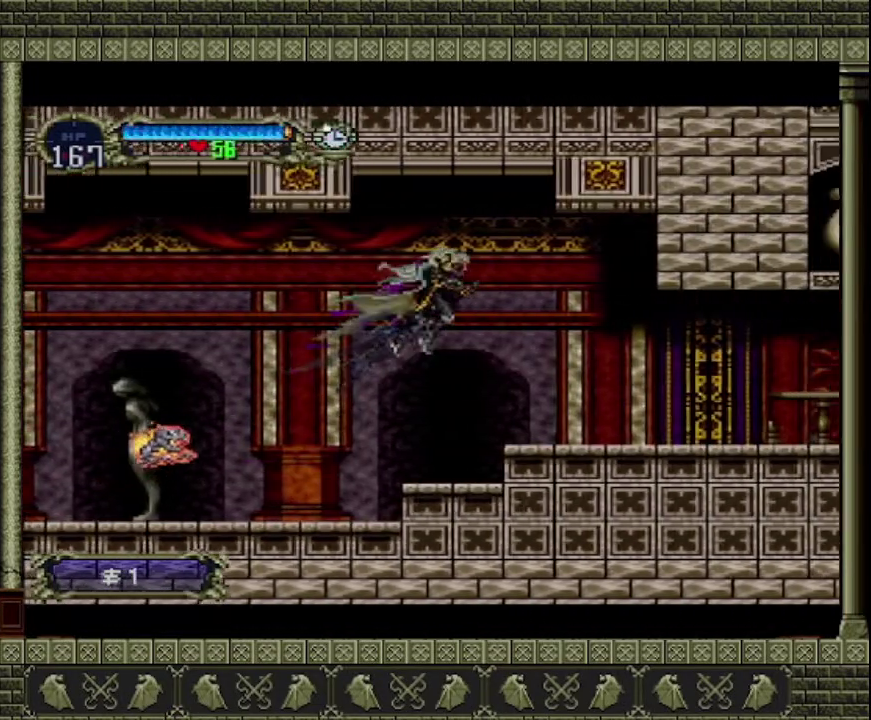
{"buttons": [], "left_stick": "right", "events": []}
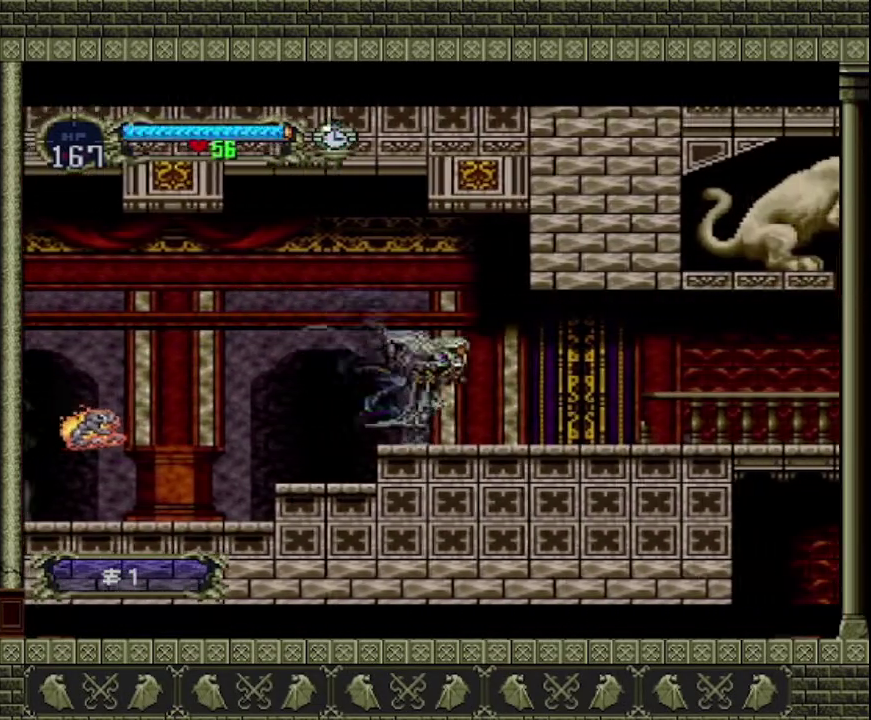
{"buttons": [], "left_stick": "right", "events": []}
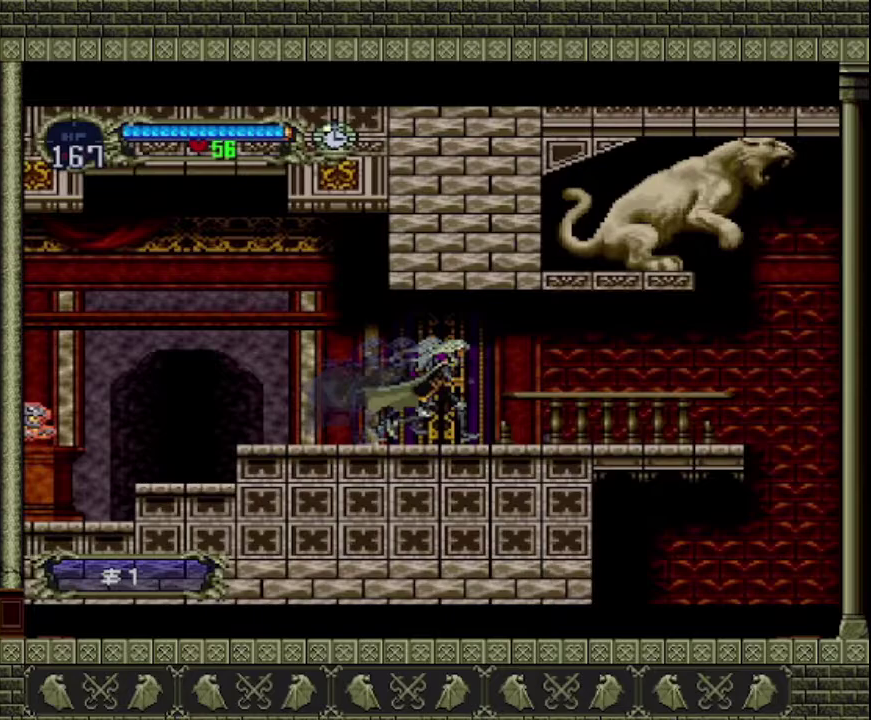
{"buttons": [], "left_stick": "right", "events": []}
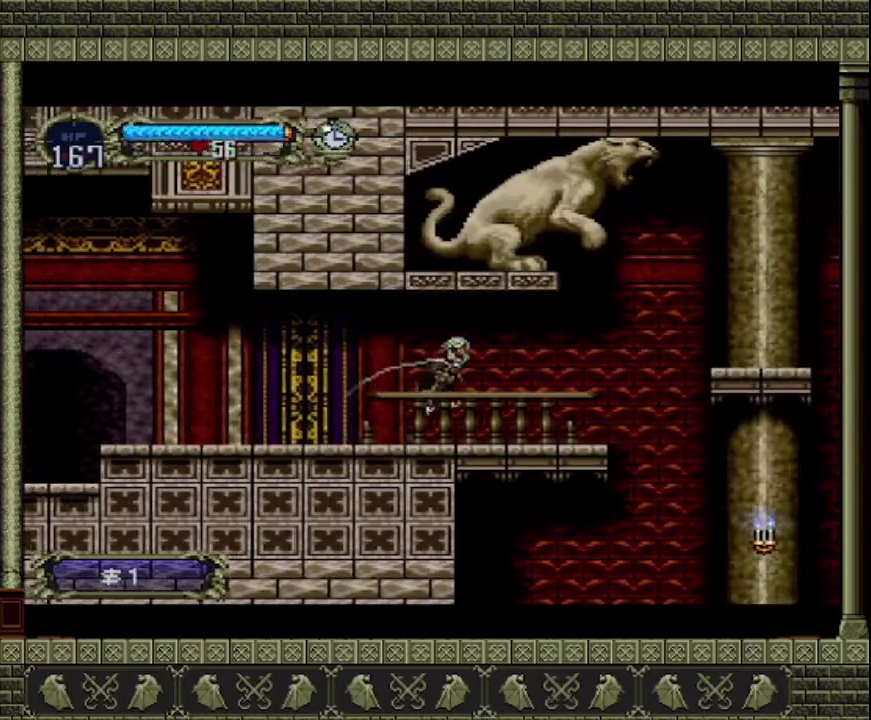
{"buttons": [], "left_stick": "right", "events": []}
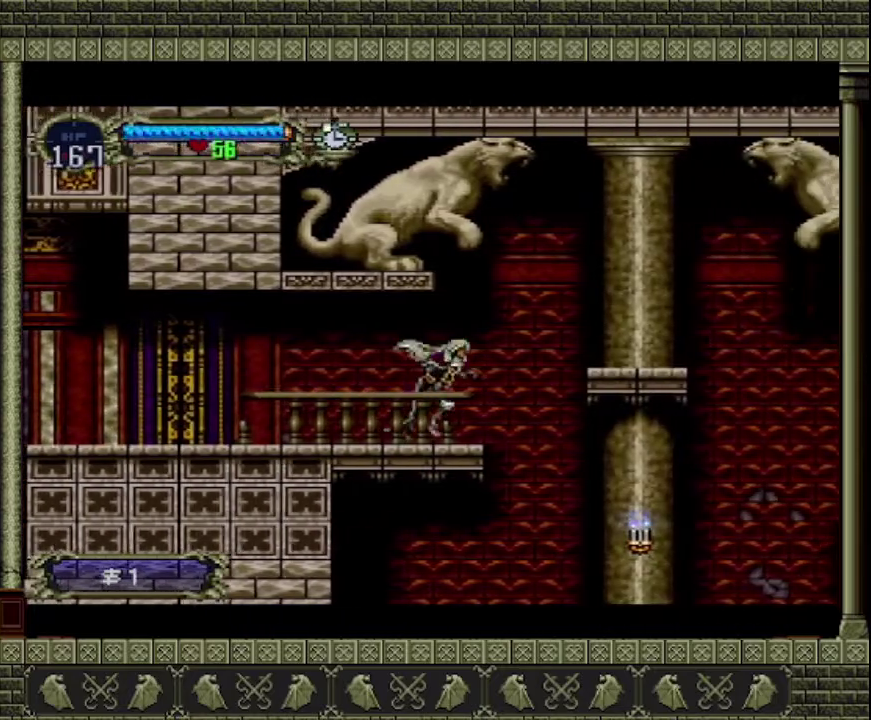
{"buttons": [], "left_stick": "center", "events": [[500, "left_stick", "center"]]}
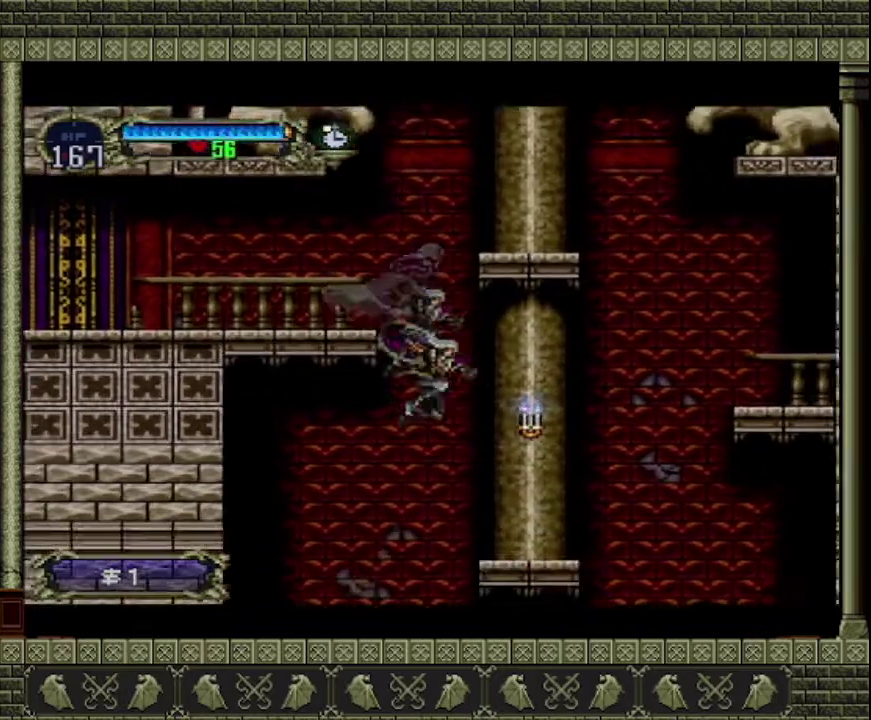
{"buttons": [], "left_stick": "left", "events": [[67, "left_stick", "left"]]}
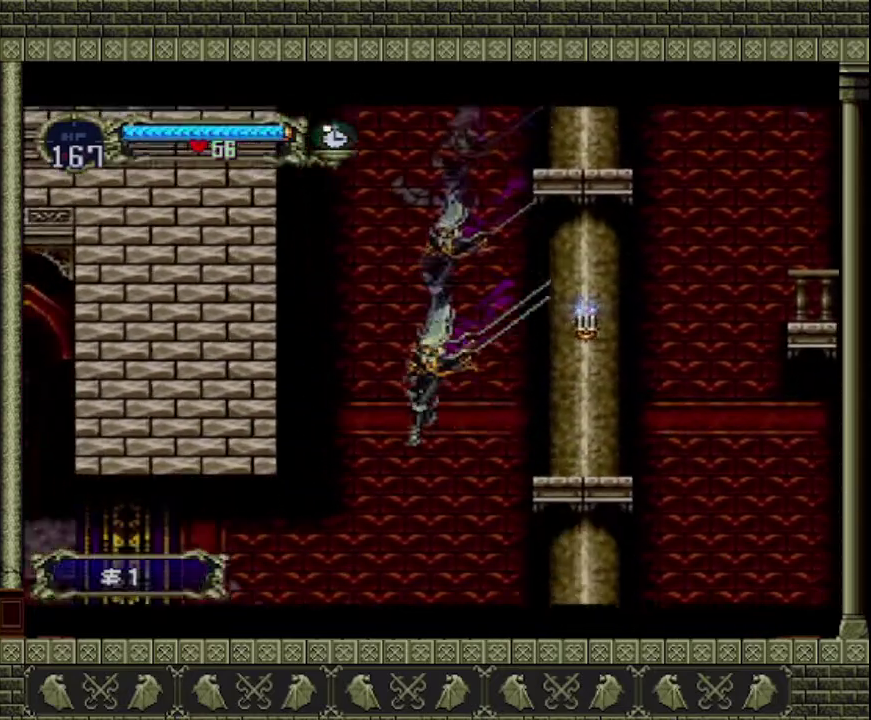
{"buttons": [], "left_stick": "left", "events": []}
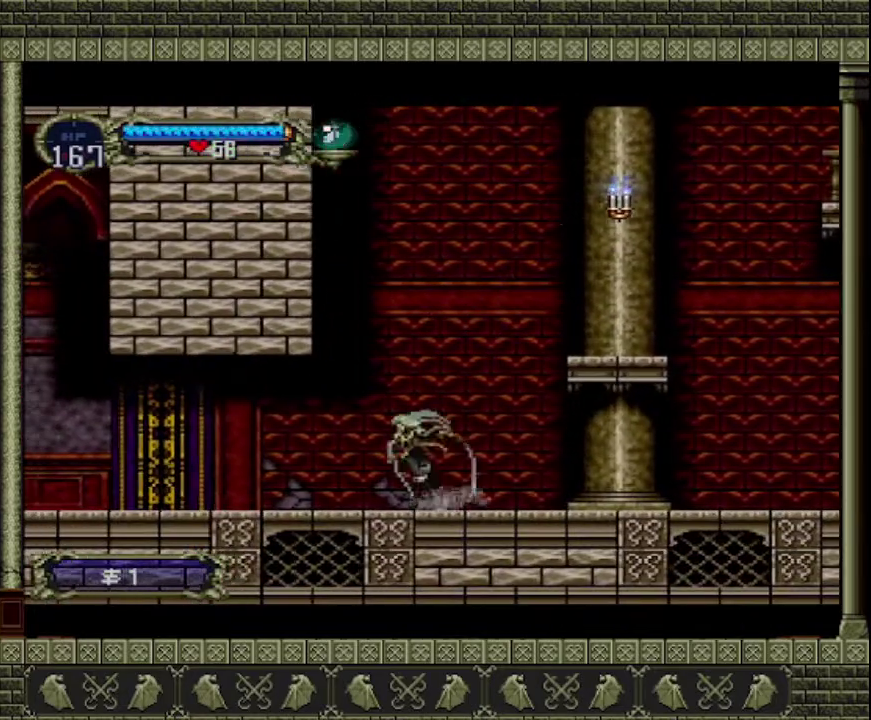
{"buttons": [], "left_stick": "left", "events": []}
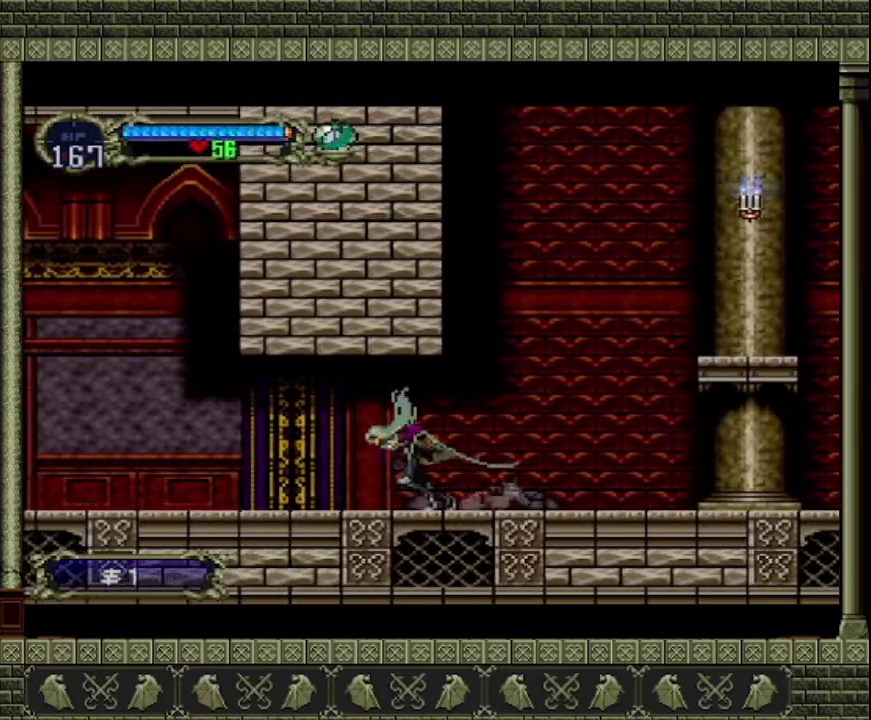
{"buttons": [], "left_stick": "left", "events": []}